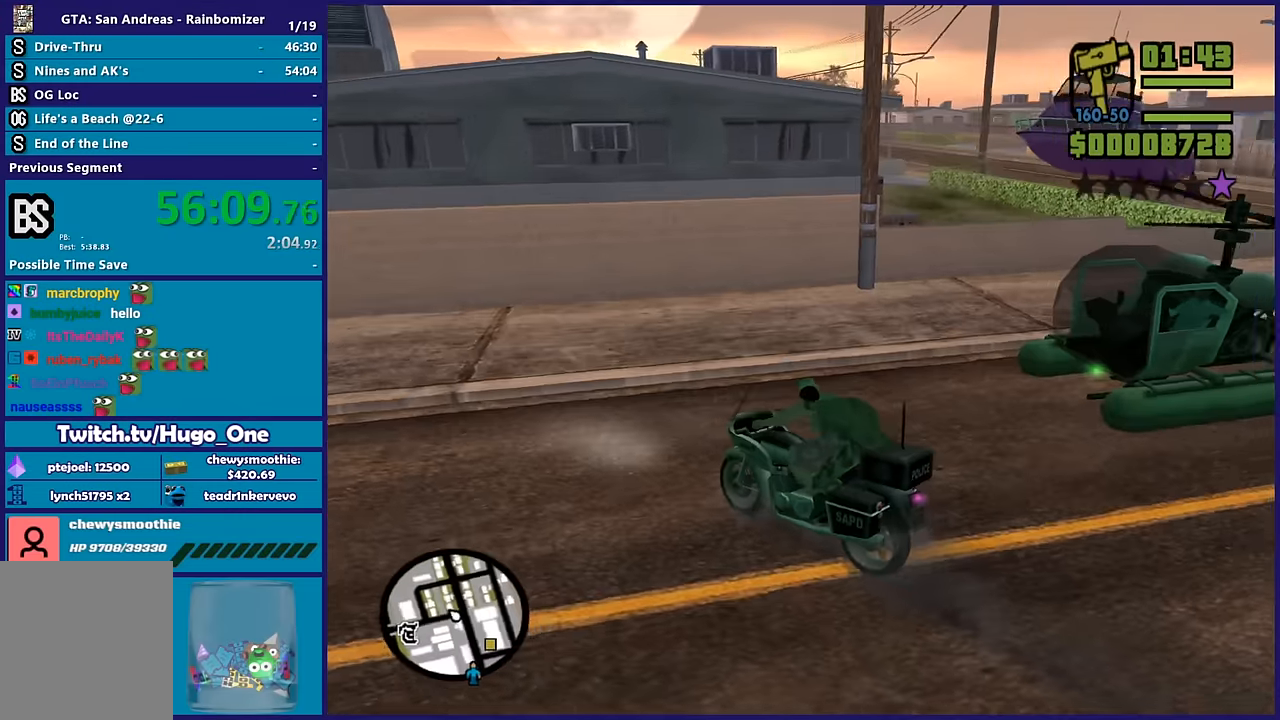
Gameplay with a controller (Xbox layout); each line is a JSON object with the inputs held at the frame after it (dt_ms = milliseconds from this image to that frame). "button_events" lists button changes between this image and that frame as [ms after this image, input, new state], when the widget could be followed in between (sticks are given only as held states).
{"dt_ms": 500, "buttons": [], "left_stick": "down-left", "right_stick": "center", "button_events": [[166, "Y", "down"], [250, "L2", "up"], [466, "Y", "up"]]}
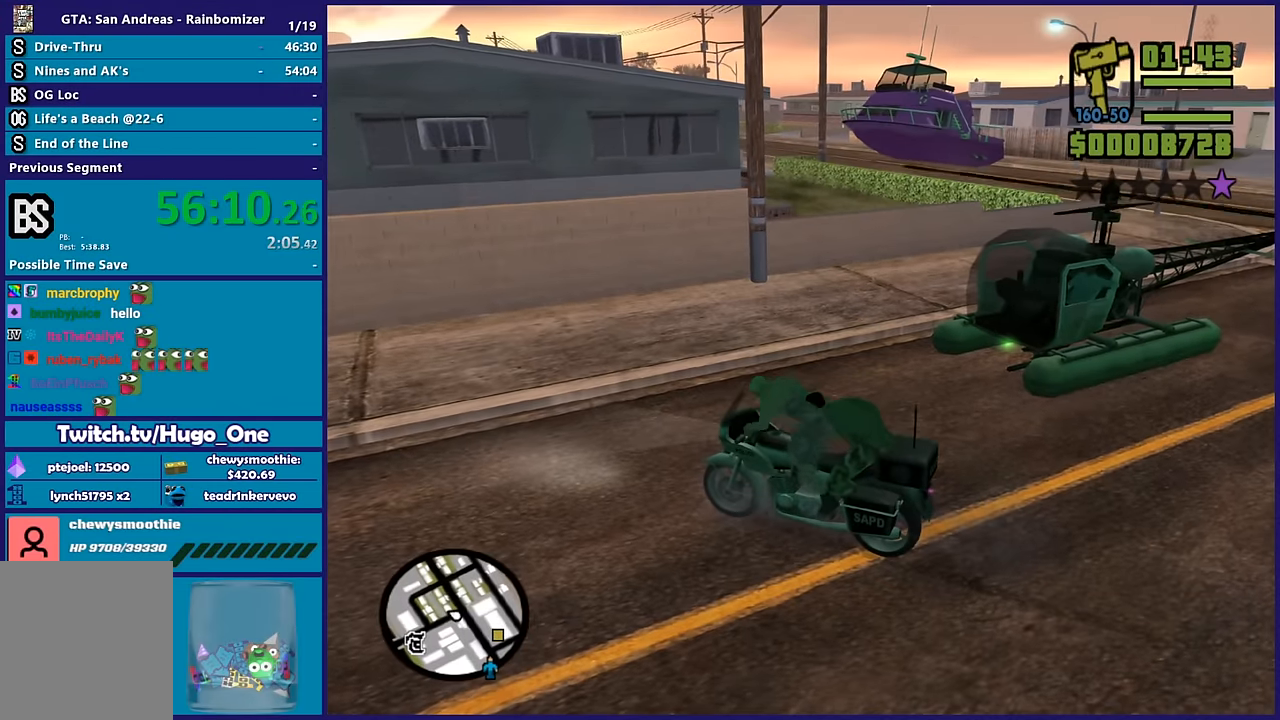
{"dt_ms": 500, "buttons": ["A"], "left_stick": "up", "right_stick": "center", "button_events": [[66, "A", "down"], [200, "A", "up"], [283, "A", "down"], [400, "A", "up"], [450, "A", "down"]]}
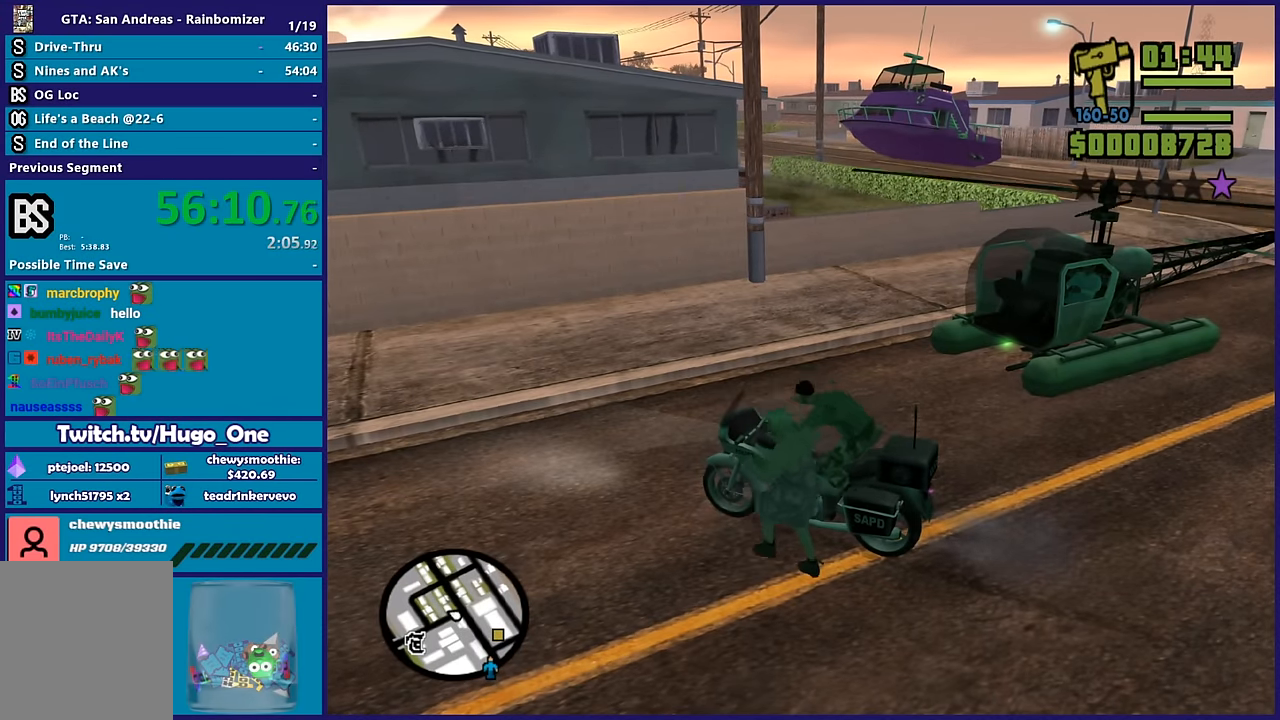
{"dt_ms": 500, "buttons": [], "left_stick": "up", "right_stick": "center", "button_events": [[83, "A", "up"], [133, "A", "down"], [266, "A", "up"], [350, "A", "down"], [466, "A", "up"]]}
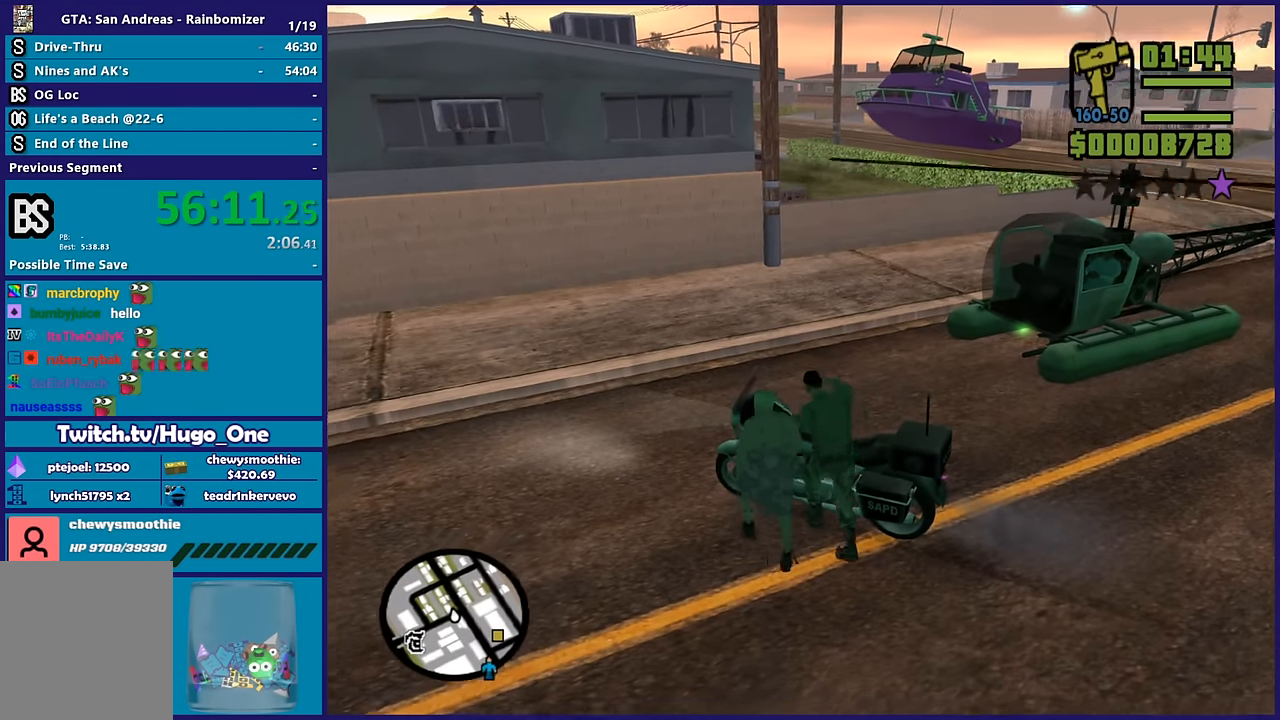
{"dt_ms": 500, "buttons": ["A"], "left_stick": "right", "right_stick": "center", "button_events": [[50, "A", "down"], [166, "A", "up"], [266, "A", "down"], [366, "A", "up"], [450, "A", "down"]]}
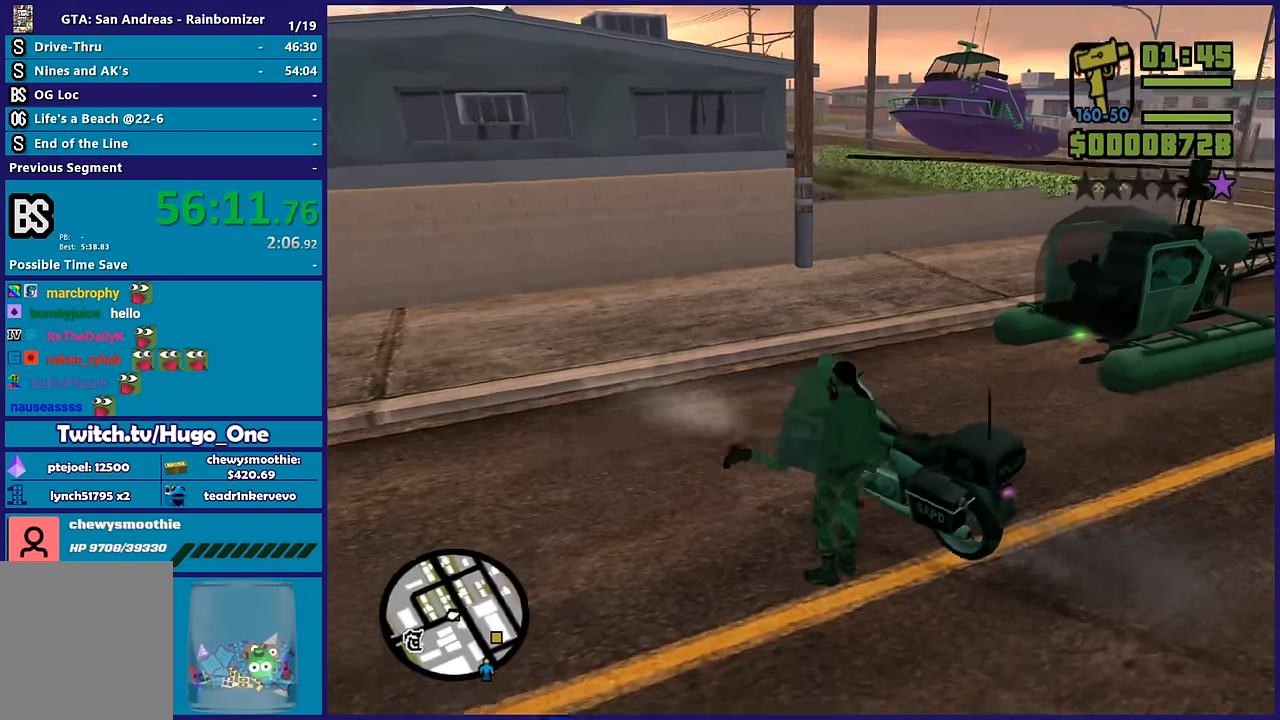
{"dt_ms": 500, "buttons": [], "left_stick": "up-right", "right_stick": "center", "button_events": [[83, "A", "up"], [133, "A", "down"], [283, "A", "up"], [350, "A", "down"], [450, "A", "up"]]}
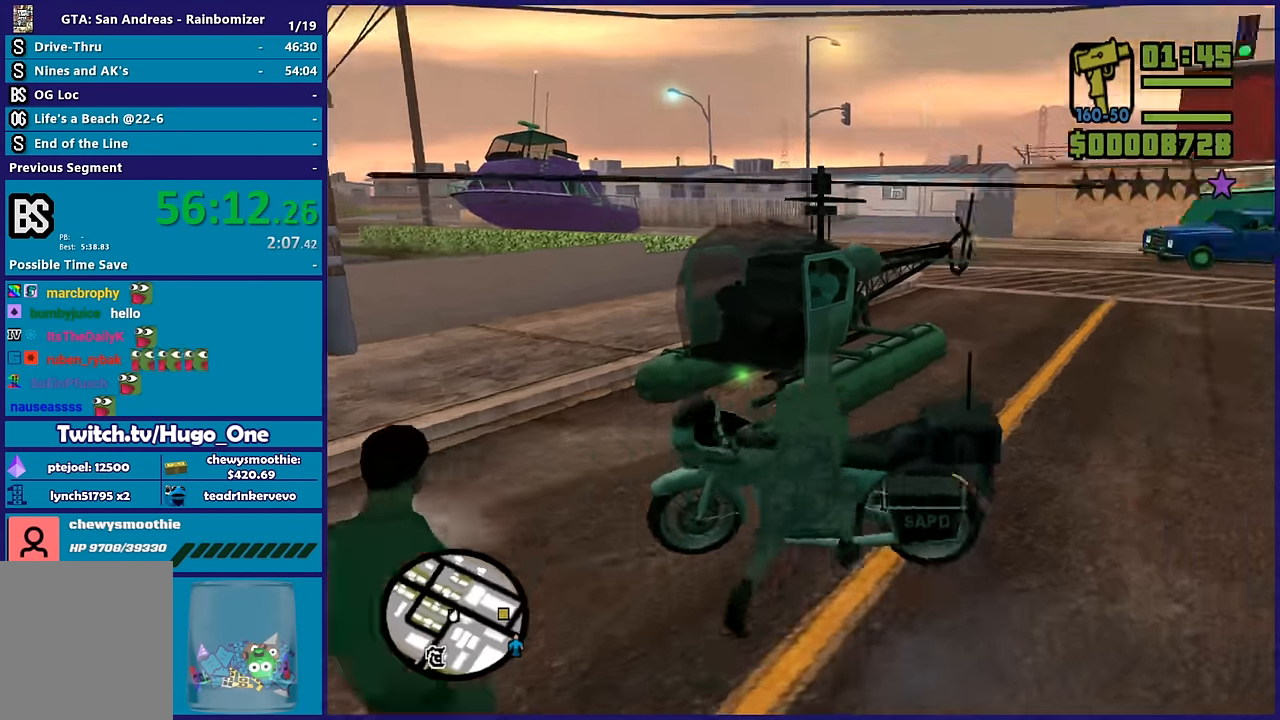
{"dt_ms": 500, "buttons": [], "left_stick": "up-left", "right_stick": "center", "button_events": [[16, "A", "down"], [183, "A", "up"], [233, "A", "down"], [383, "A", "up"]]}
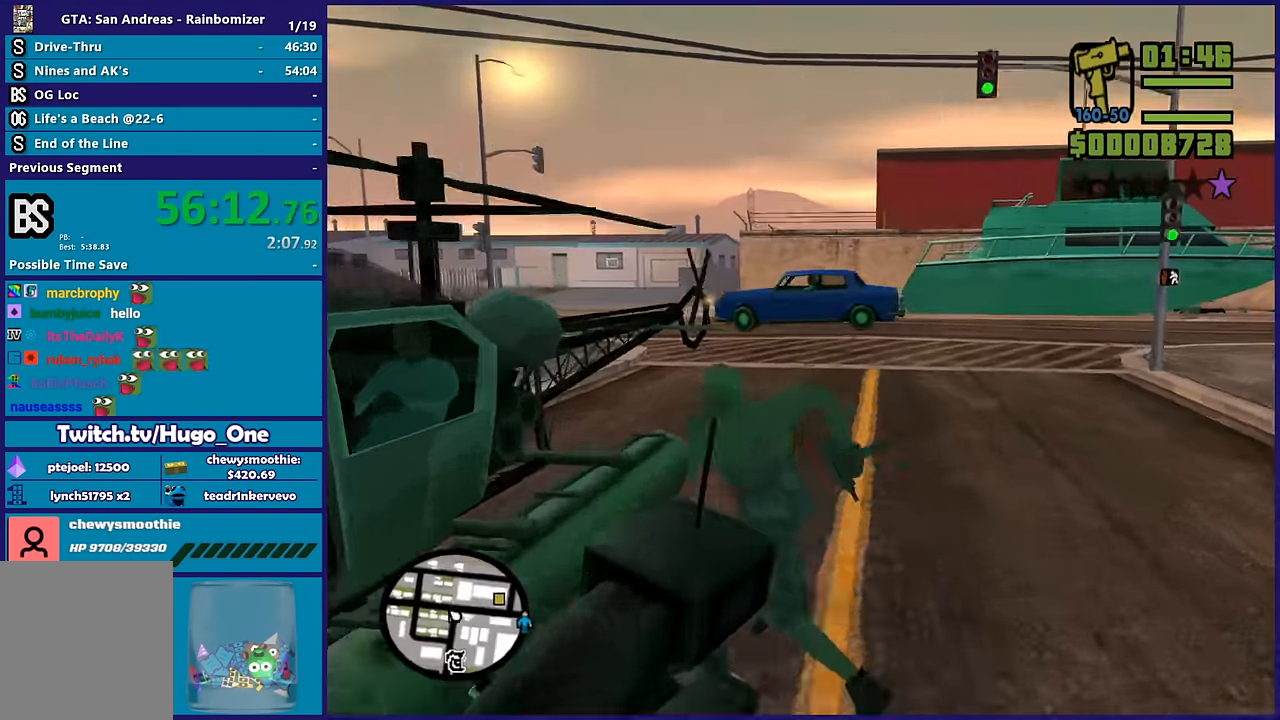
{"dt_ms": 500, "buttons": [], "left_stick": "down-left", "right_stick": "center", "button_events": []}
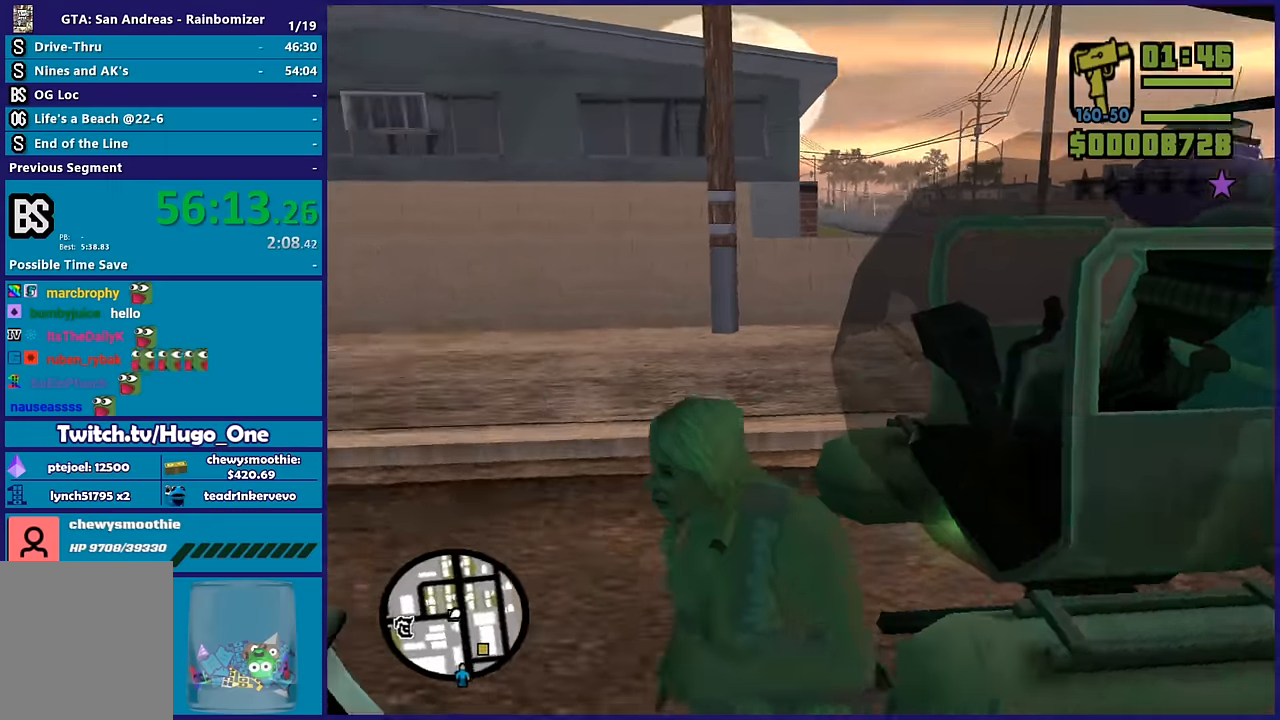
{"dt_ms": 500, "buttons": [], "left_stick": "up-right", "right_stick": "center", "button_events": [[50, "A", "down"], [184, "A", "up"], [250, "A", "down"], [384, "A", "up"]]}
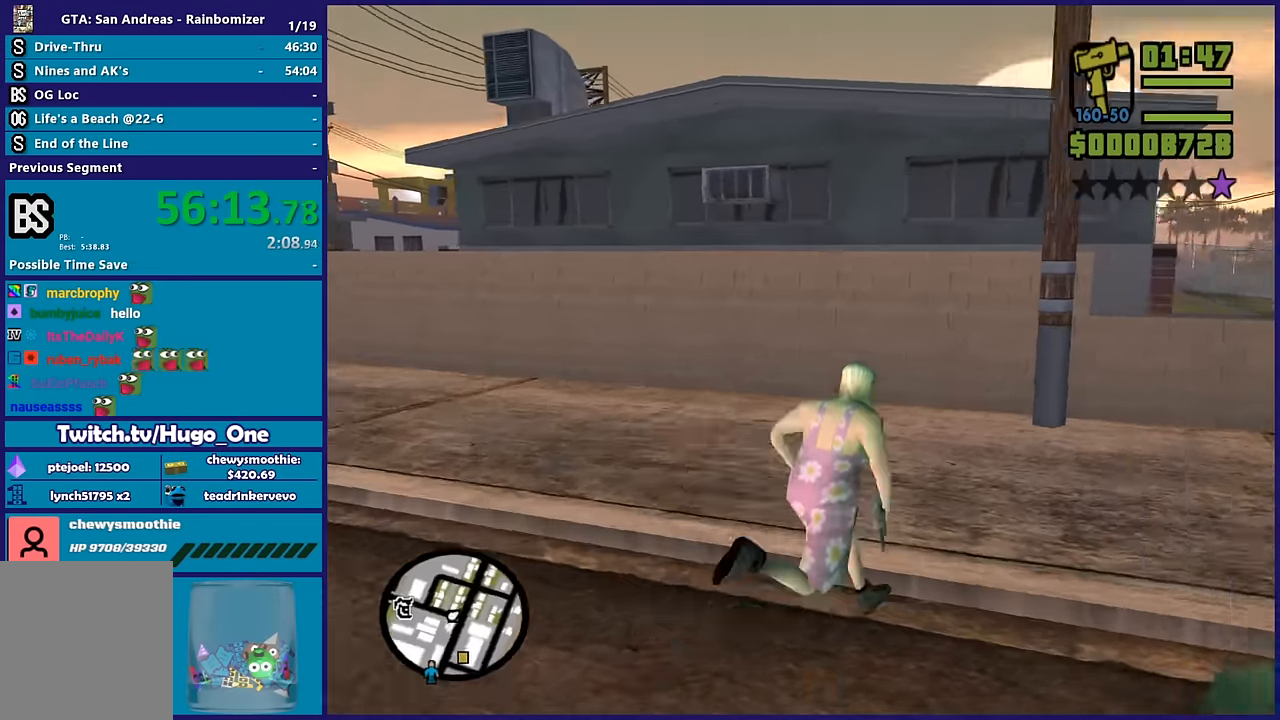
{"dt_ms": 500, "buttons": ["Y"], "left_stick": "center", "right_stick": "center", "button_events": [[50, "Y", "down"], [150, "Y", "up"], [250, "Y", "down"]]}
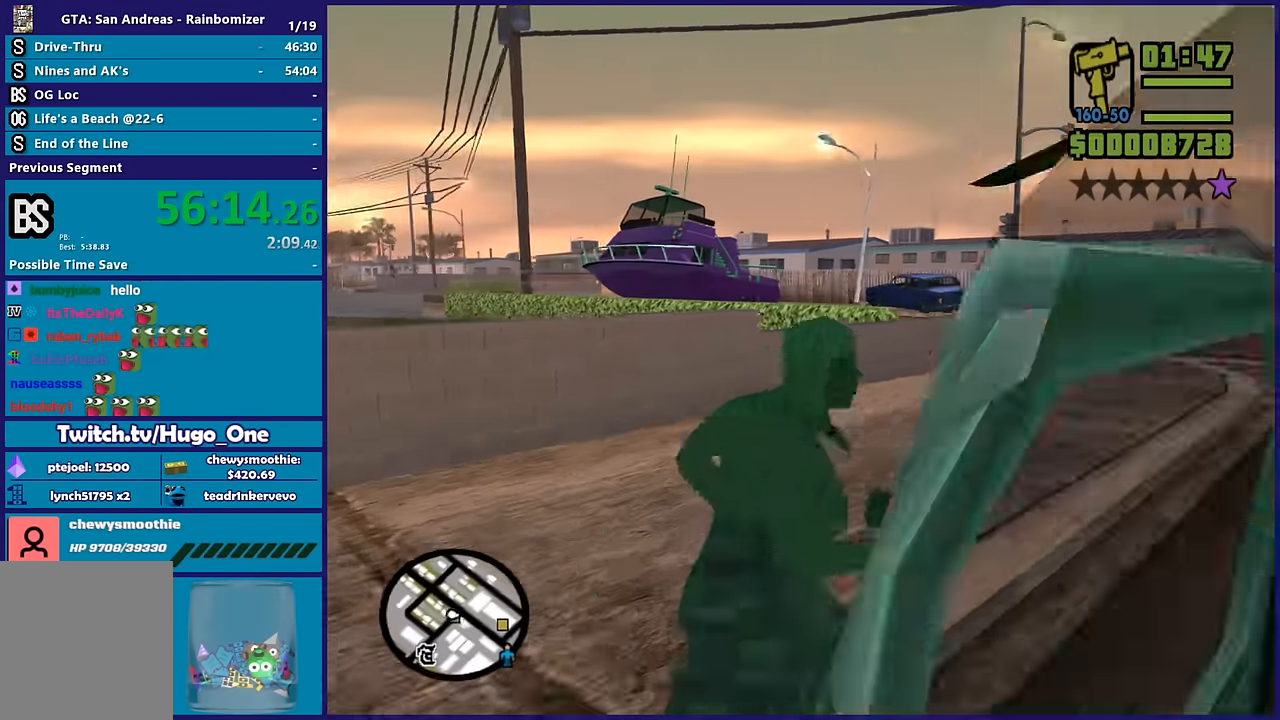
{"dt_ms": 500, "buttons": [], "left_stick": "center", "right_stick": "right", "button_events": [[34, "Y", "up"]]}
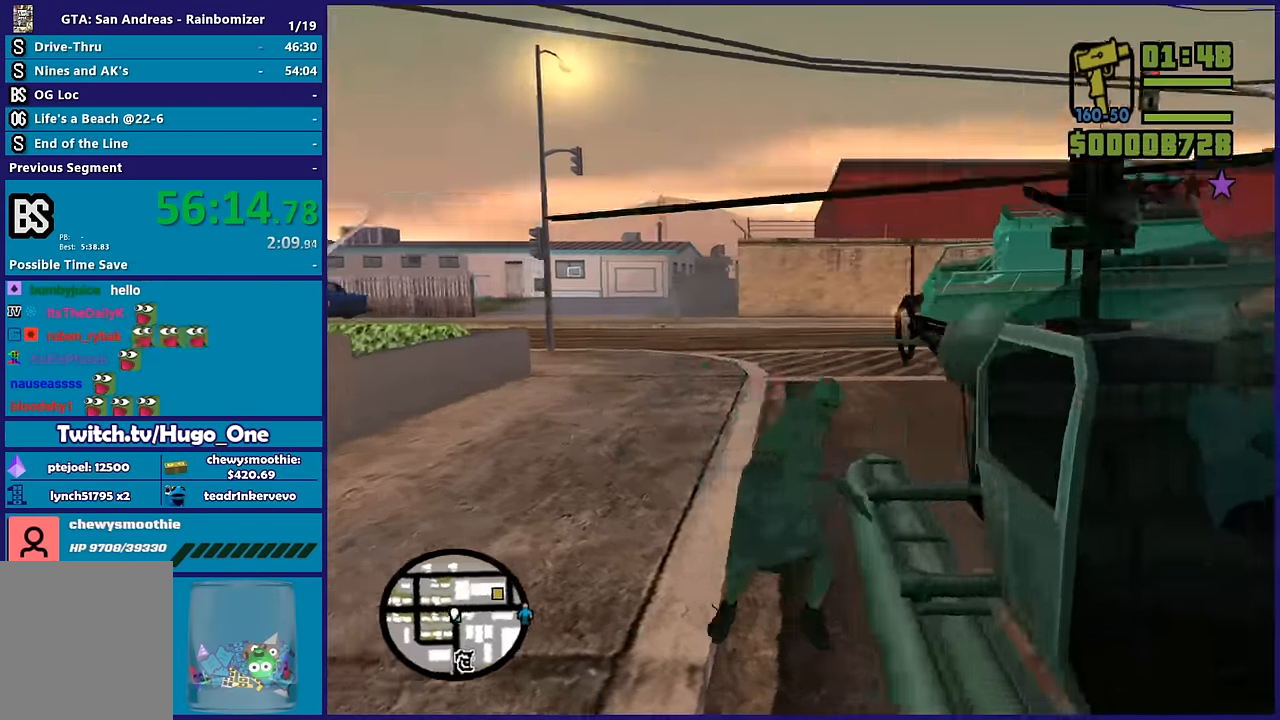
{"dt_ms": 500, "buttons": [], "left_stick": "center", "right_stick": "right"}
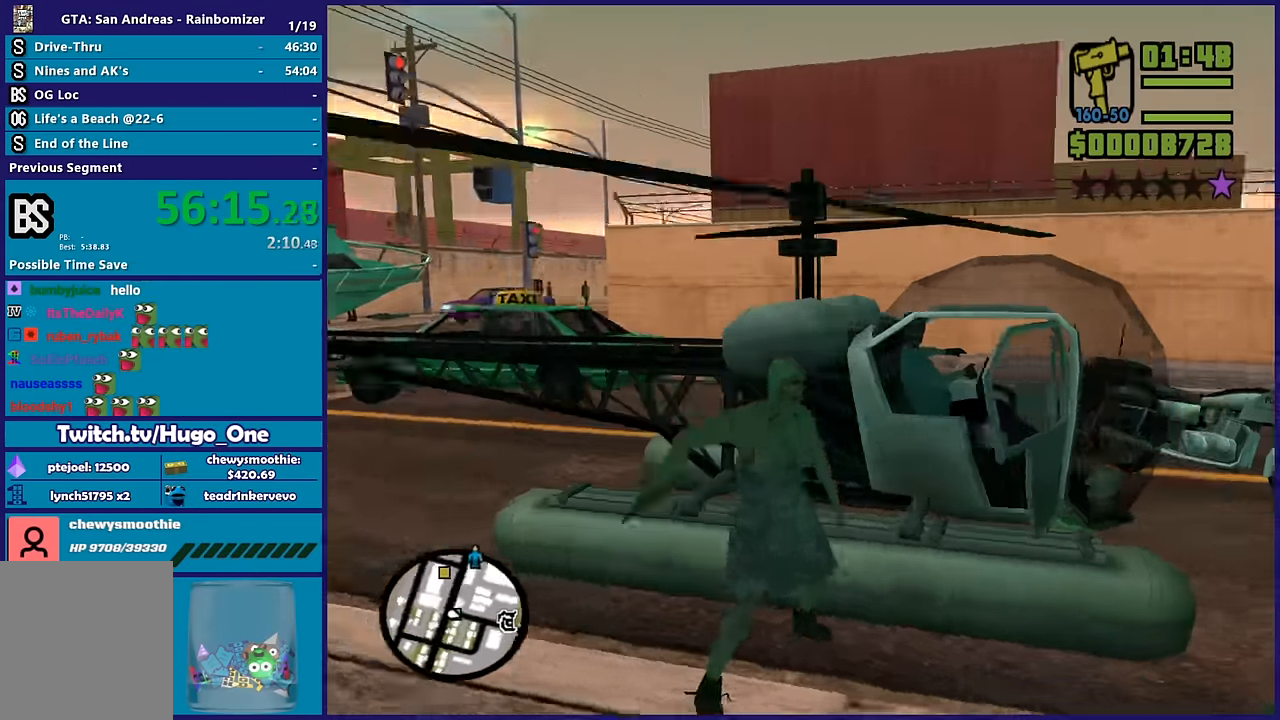
{"dt_ms": 500, "buttons": [], "left_stick": "center", "right_stick": "center"}
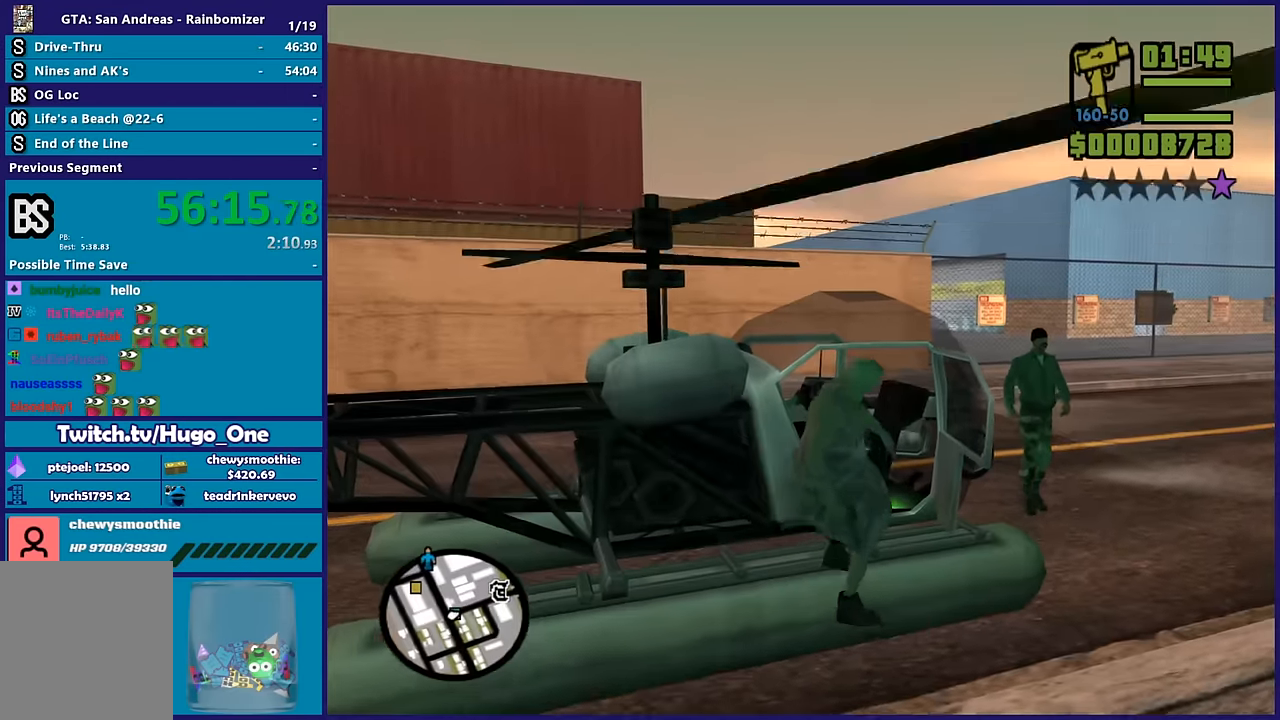
{"dt_ms": 500, "buttons": ["A", "R2"], "left_stick": "center", "right_stick": "center", "button_events": [[34, "A", "down"], [34, "R2", "down"]]}
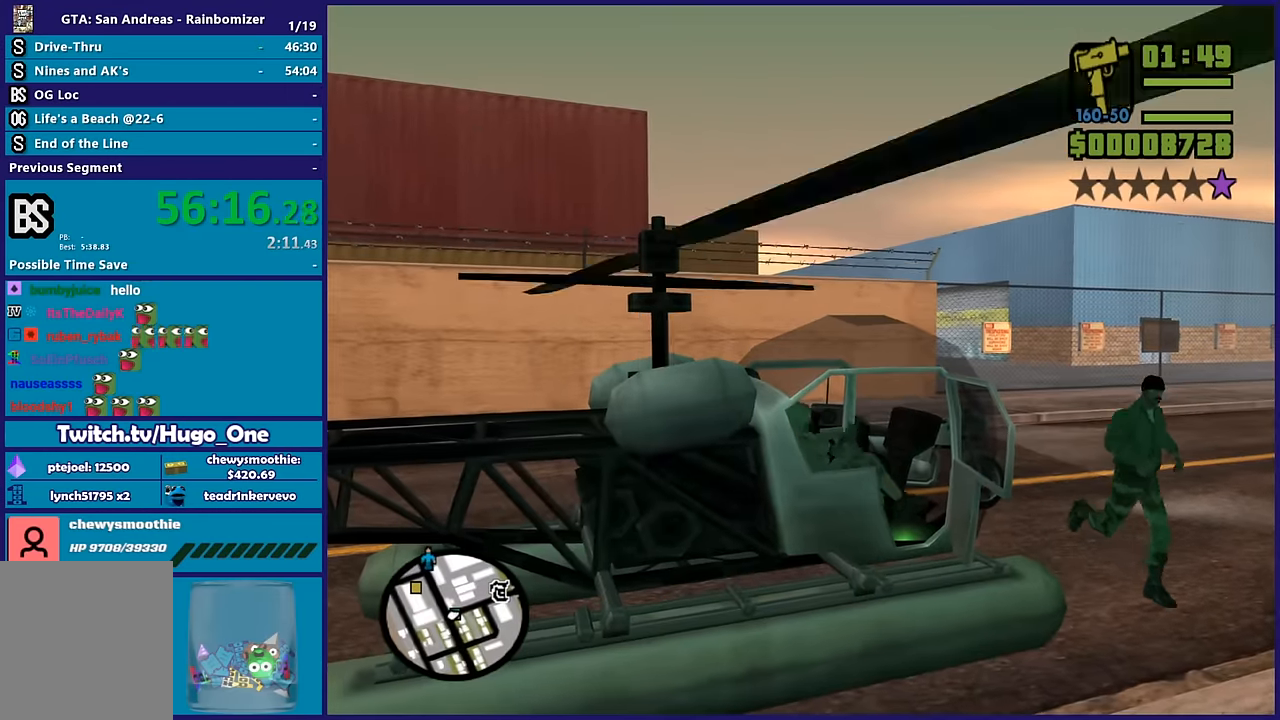
{"dt_ms": 500, "buttons": ["R2"], "left_stick": "center", "right_stick": "center", "button_events": [[500, "A", "up"]]}
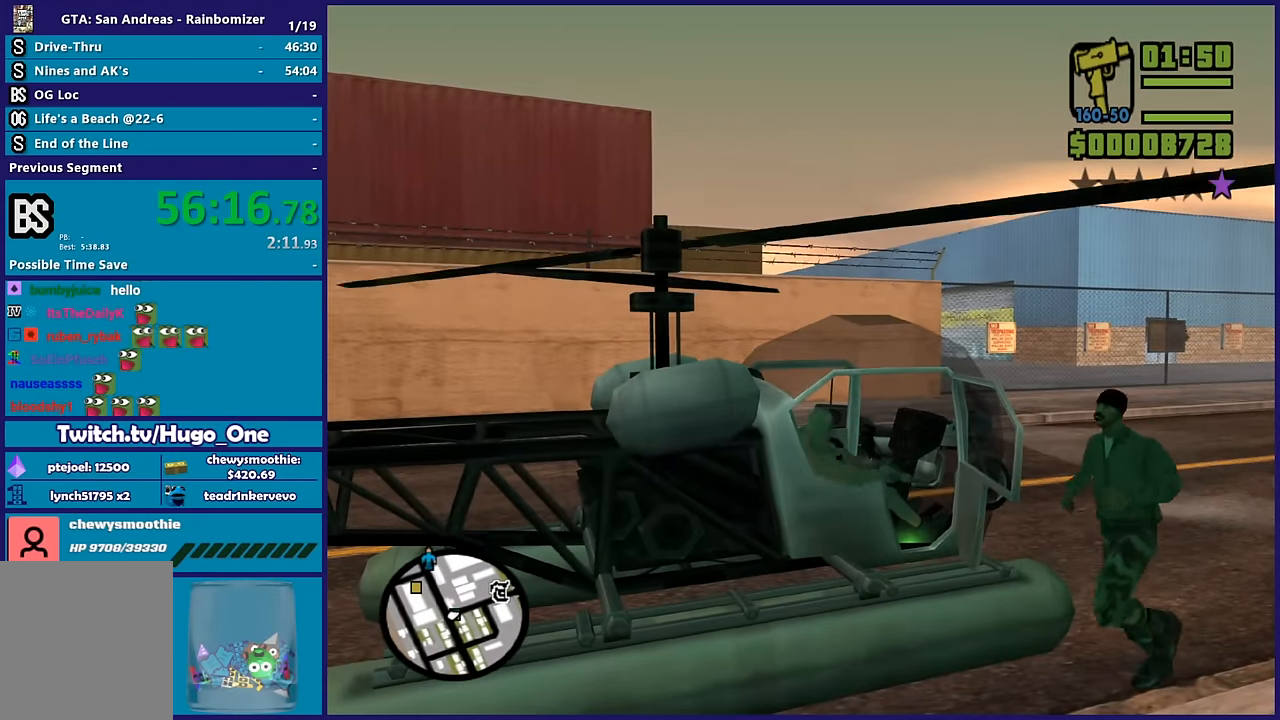
{"dt_ms": 500, "buttons": [], "left_stick": "center", "right_stick": "center", "button_events": [[17, "R2", "up"]]}
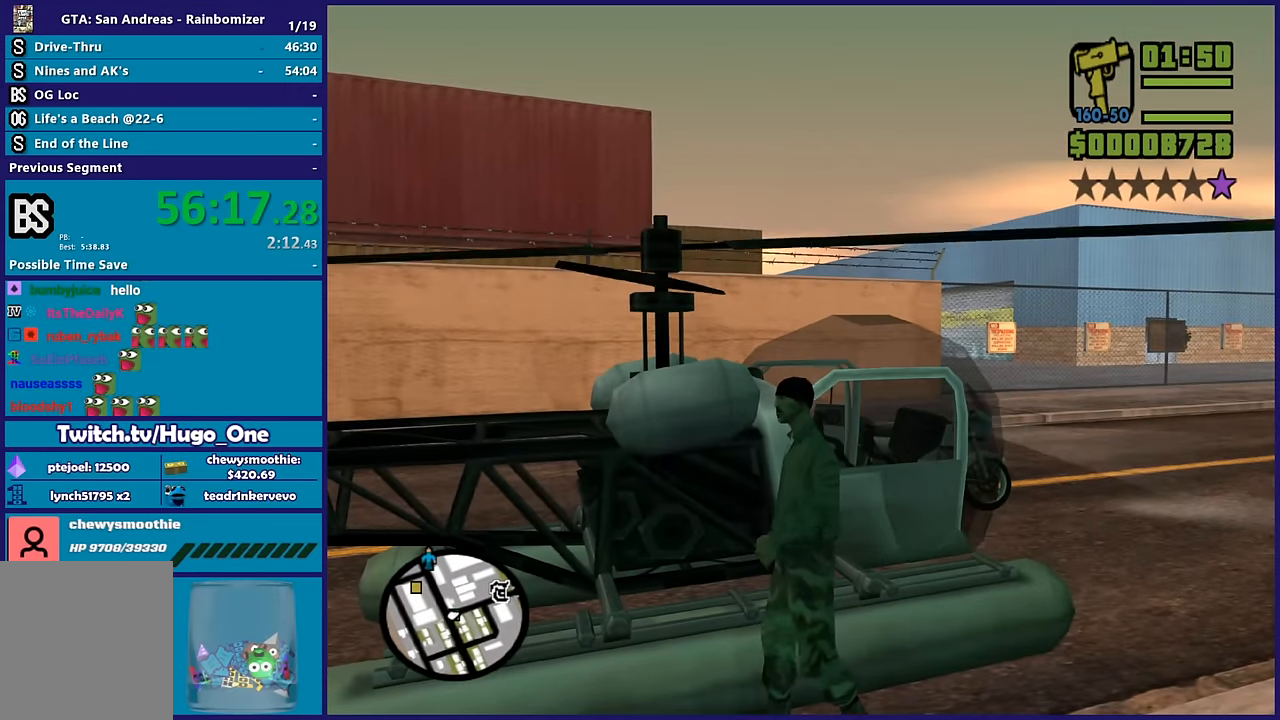
{"dt_ms": 500, "buttons": [], "left_stick": "center", "right_stick": "down-left", "button_events": []}
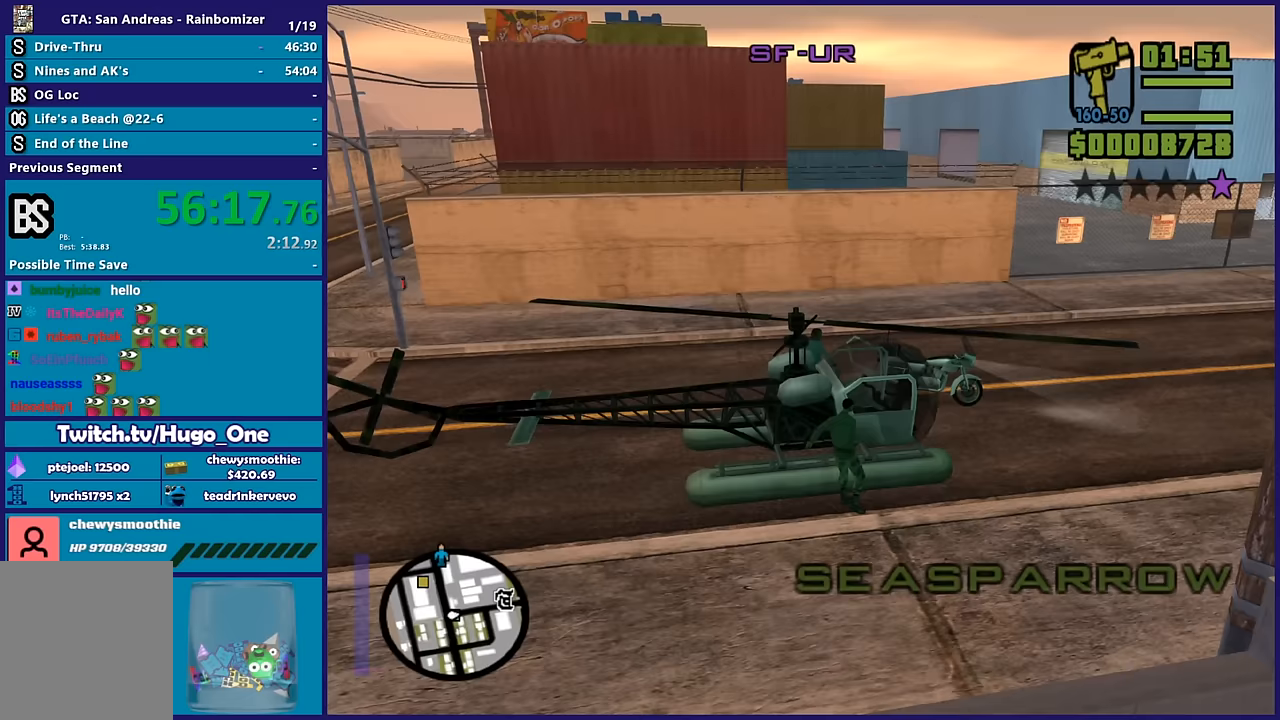
{"dt_ms": 500, "buttons": [], "left_stick": "center", "right_stick": "center"}
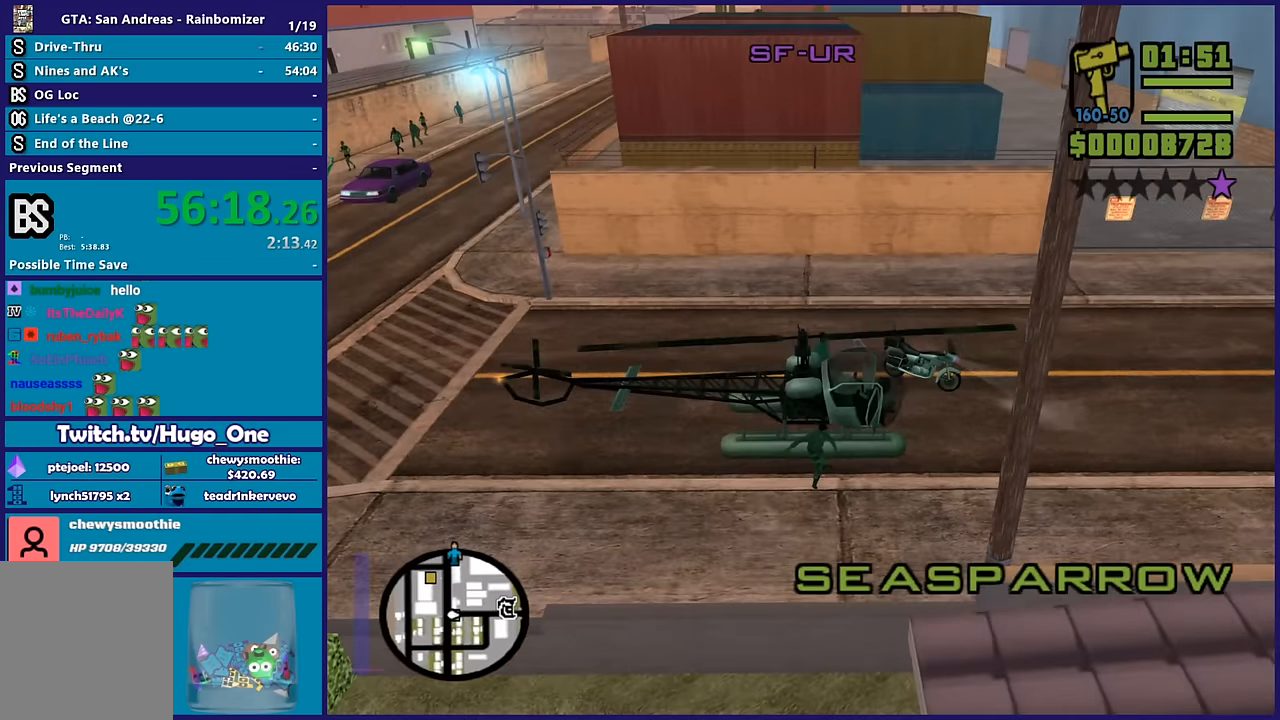
{"dt_ms": 500, "buttons": ["R2"], "left_stick": "left", "right_stick": "center", "button_events": [[350, "R2", "down"]]}
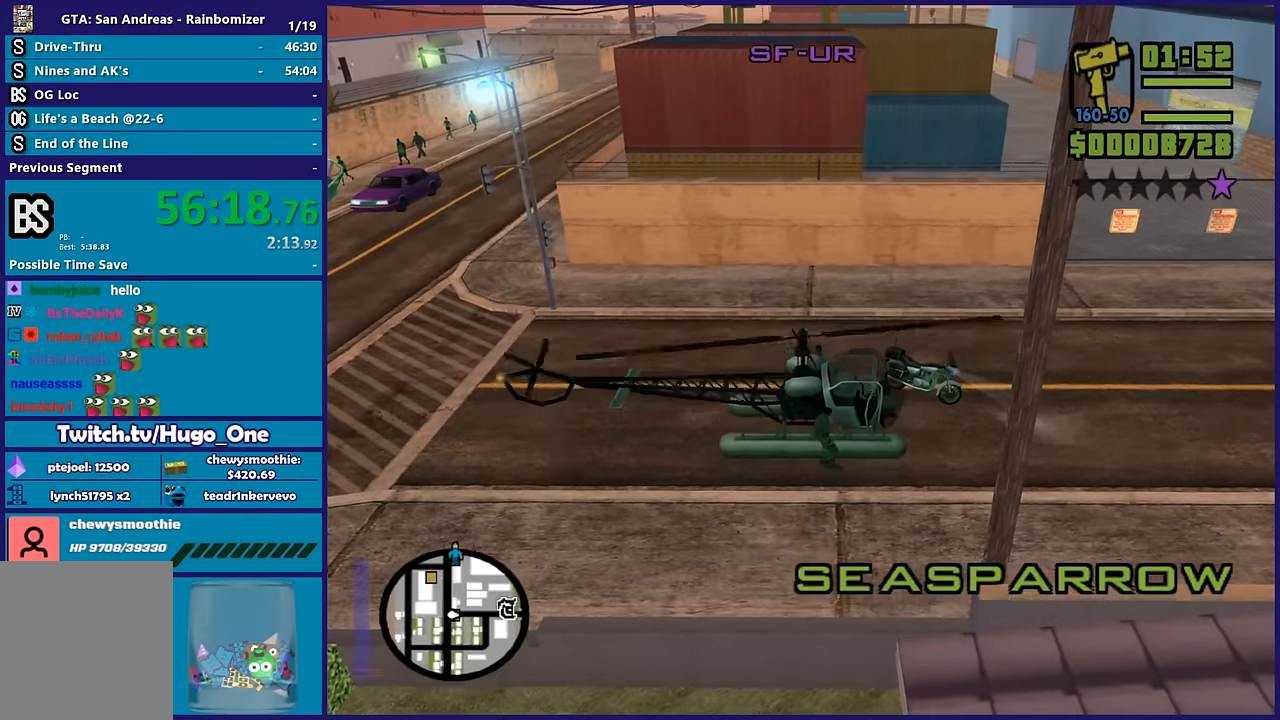
{"dt_ms": 1000, "buttons": ["L1", "R2"], "left_stick": "up-left", "right_stick": "up-left", "button_events": [[183, "L1", "down"], [183, "L3", "down"], [533, "L3", "up"]]}
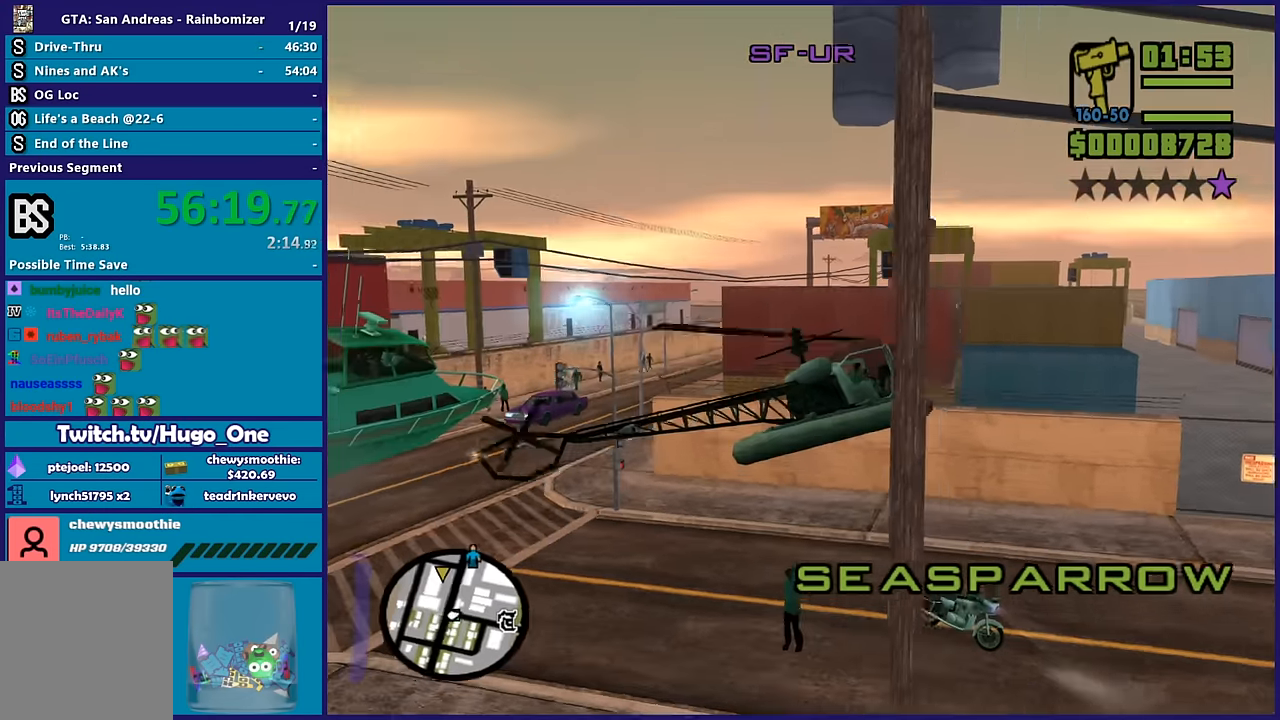
{"dt_ms": 500, "buttons": ["L1", "R2"], "left_stick": "up", "right_stick": "center", "button_events": []}
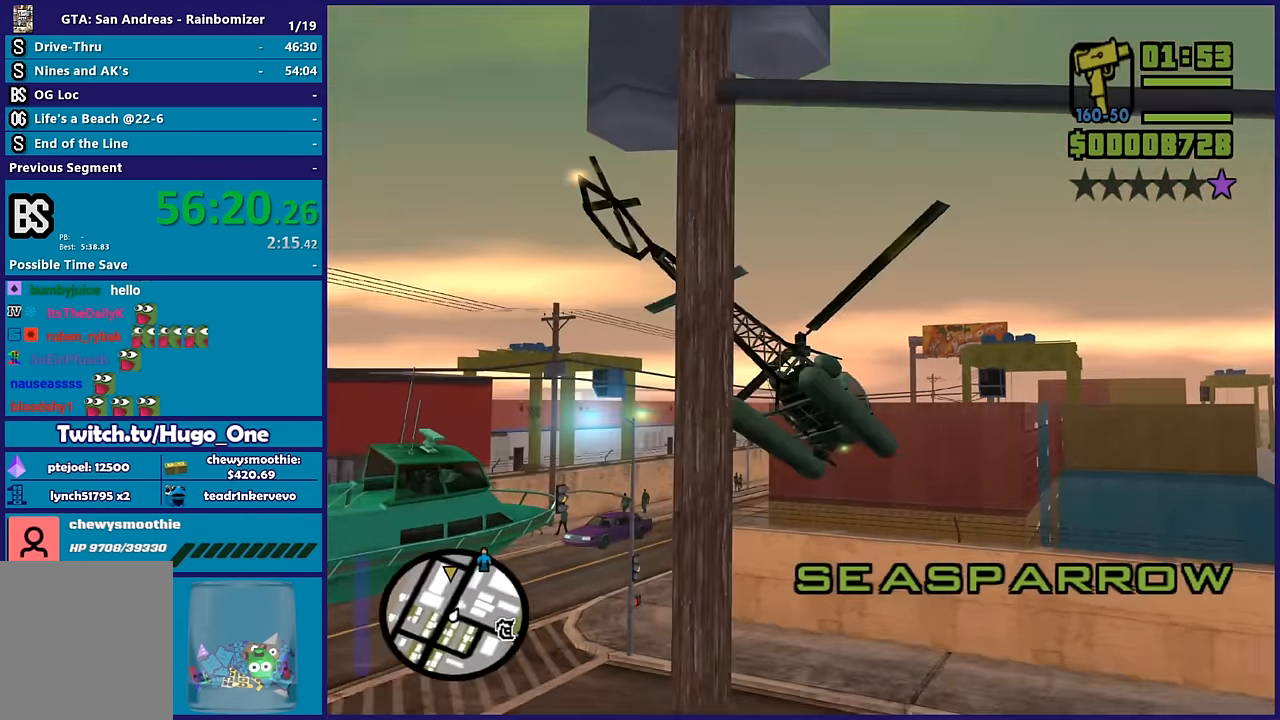
{"dt_ms": 500, "buttons": ["R2"], "left_stick": "up-right", "right_stick": "center", "button_events": [[17, "L1", "up"]]}
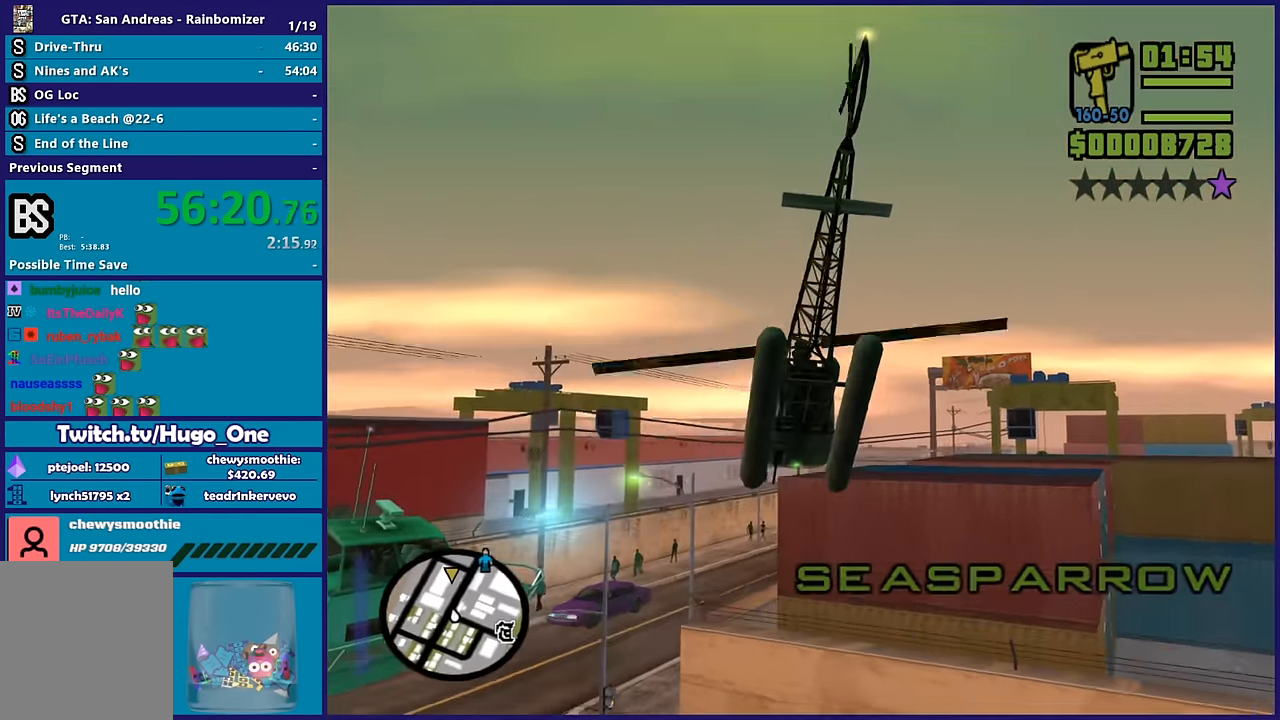
{"dt_ms": 500, "buttons": ["R2"], "left_stick": "up-right", "right_stick": "center", "button_events": []}
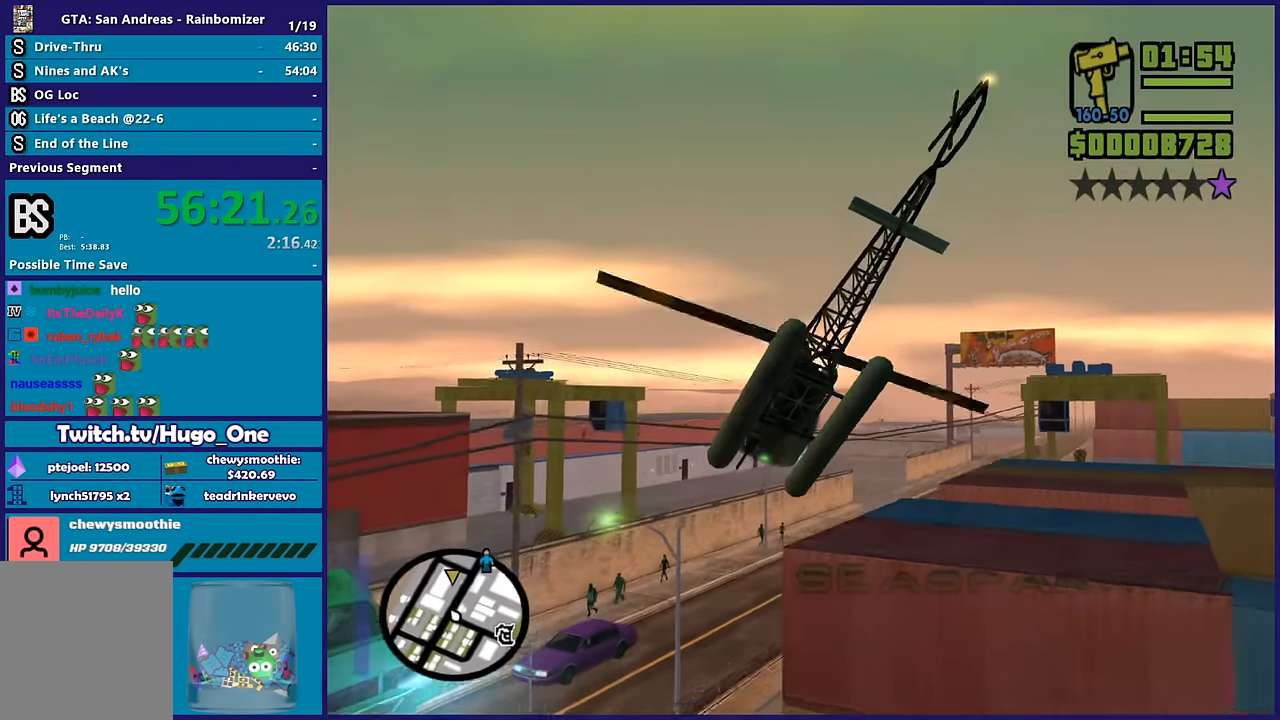
{"dt_ms": 500, "buttons": ["R2"], "left_stick": "right", "right_stick": "center", "button_events": []}
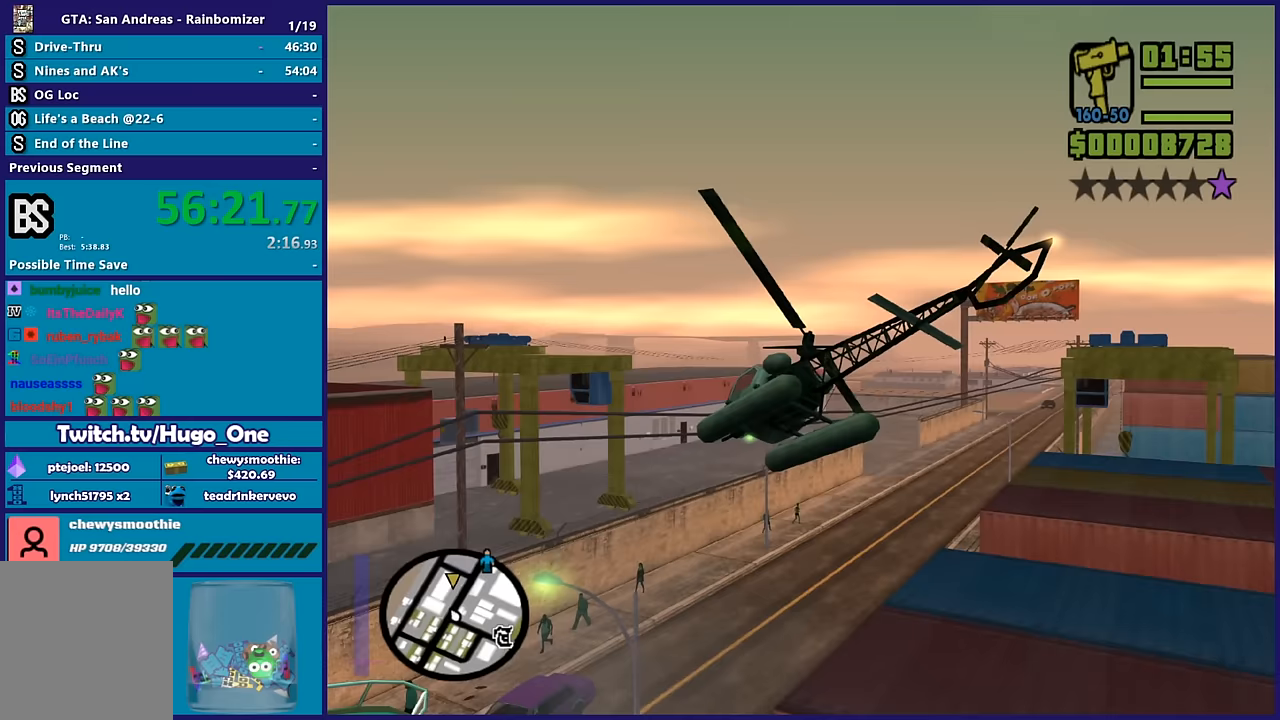
{"dt_ms": 500, "buttons": ["R2"], "left_stick": "right", "right_stick": "center", "button_events": []}
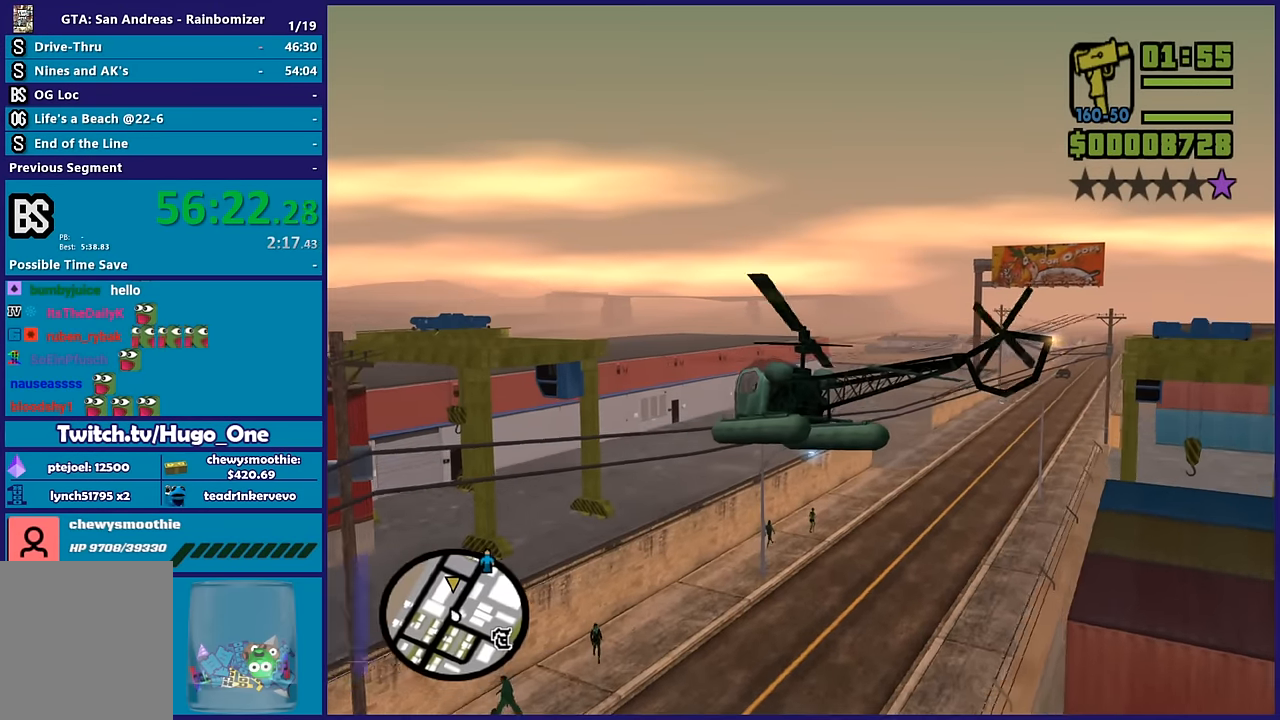
{"dt_ms": 500, "buttons": ["R2"], "left_stick": "up-right", "right_stick": "center", "button_events": []}